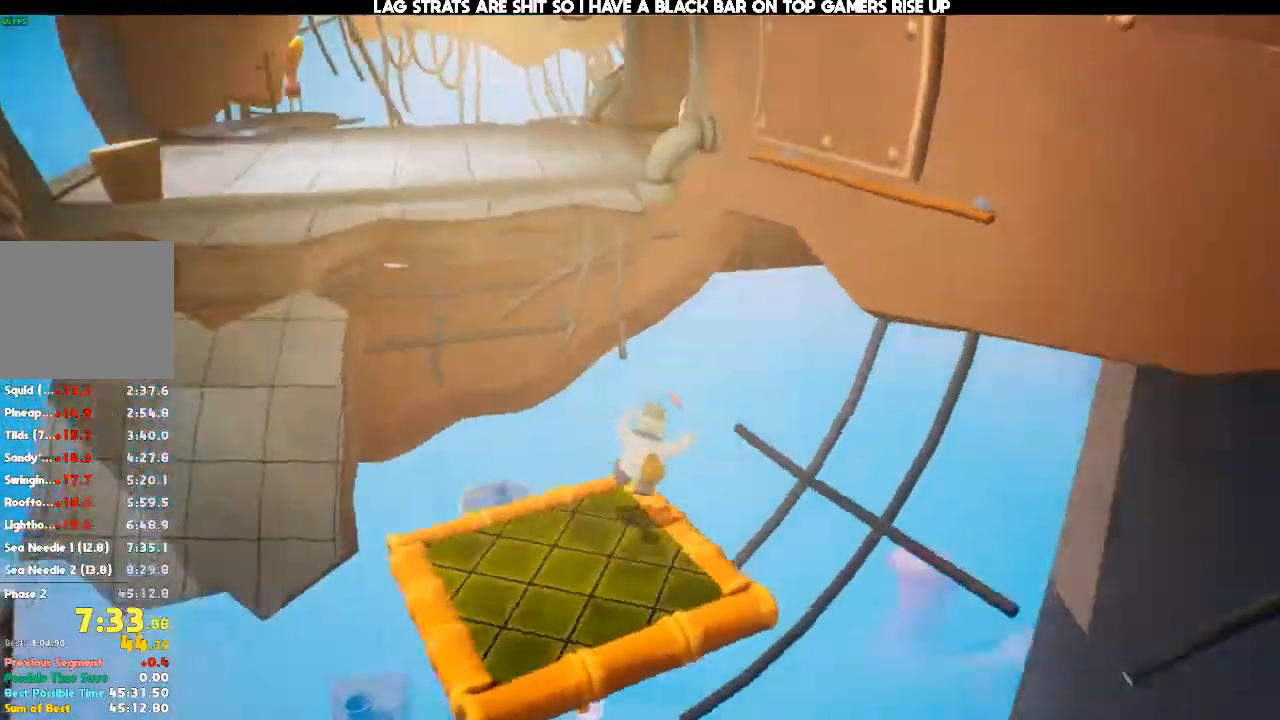
Gameplay with a controller (Xbox layout); each line is a JSON object with the inputs held at the frame after it (dt_ms = milliseconds from this image to that frame). "events" lists button and stick changes between this image and that frame as [ms after this image, input, new state], when the widget could be followed in between. Not read: DPAD_DOWN DPAD_LEFT DPAD_RIGHT DPAD_UP L3 R3.
{"dt_ms": 1000, "buttons": [], "left_stick": "up", "right_stick": "right"}
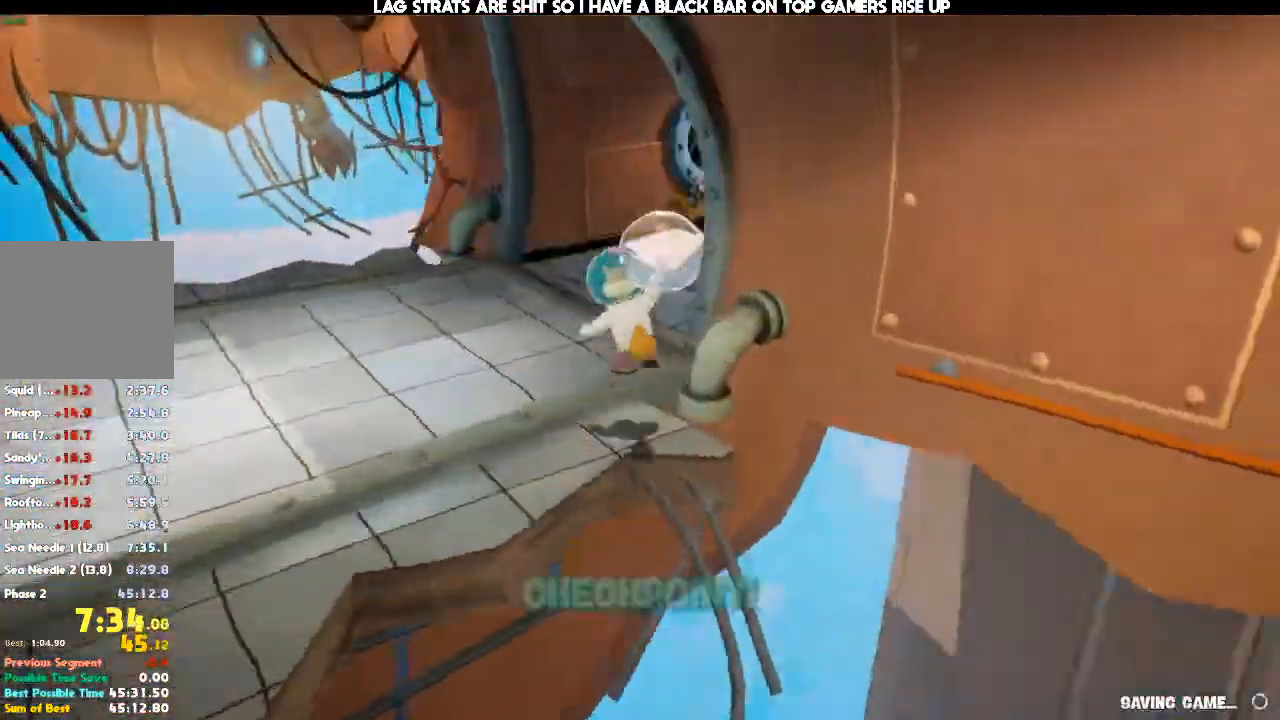
{"dt_ms": 500, "buttons": [], "left_stick": "up", "right_stick": "up-right"}
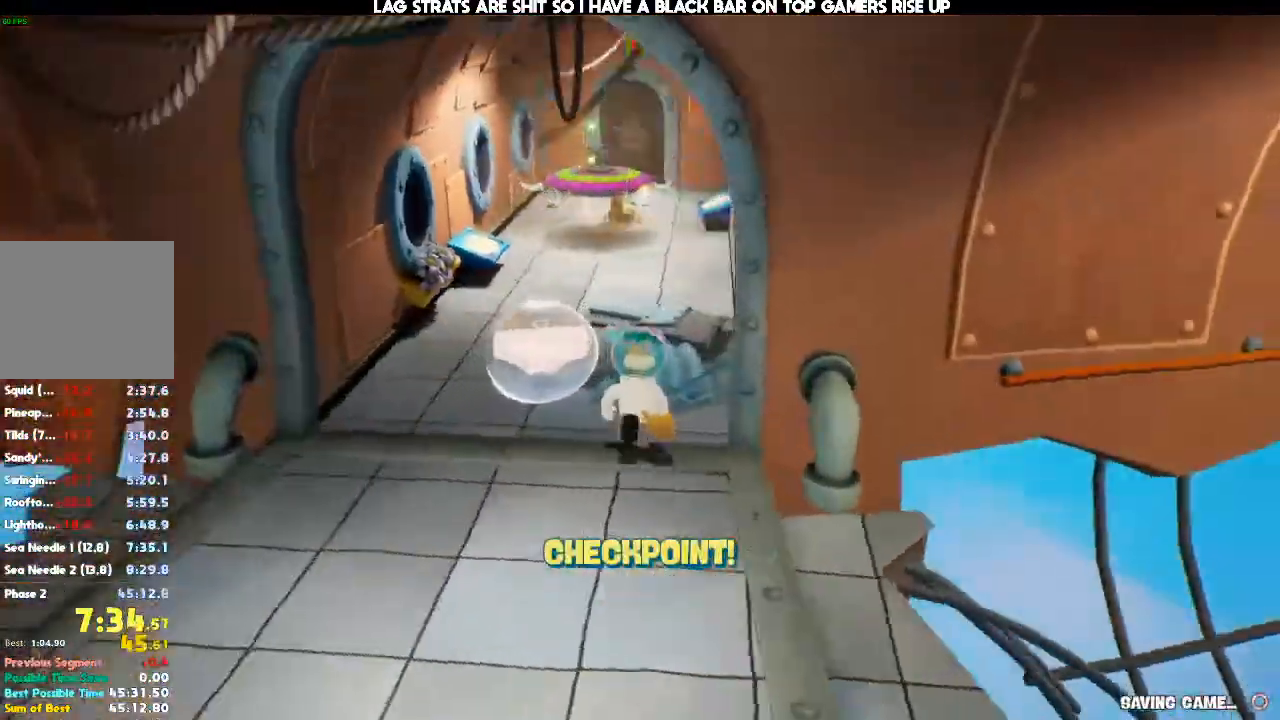
{"dt_ms": 500, "buttons": [], "left_stick": "up", "right_stick": "center", "events": [[67, "right_stick", "center"]]}
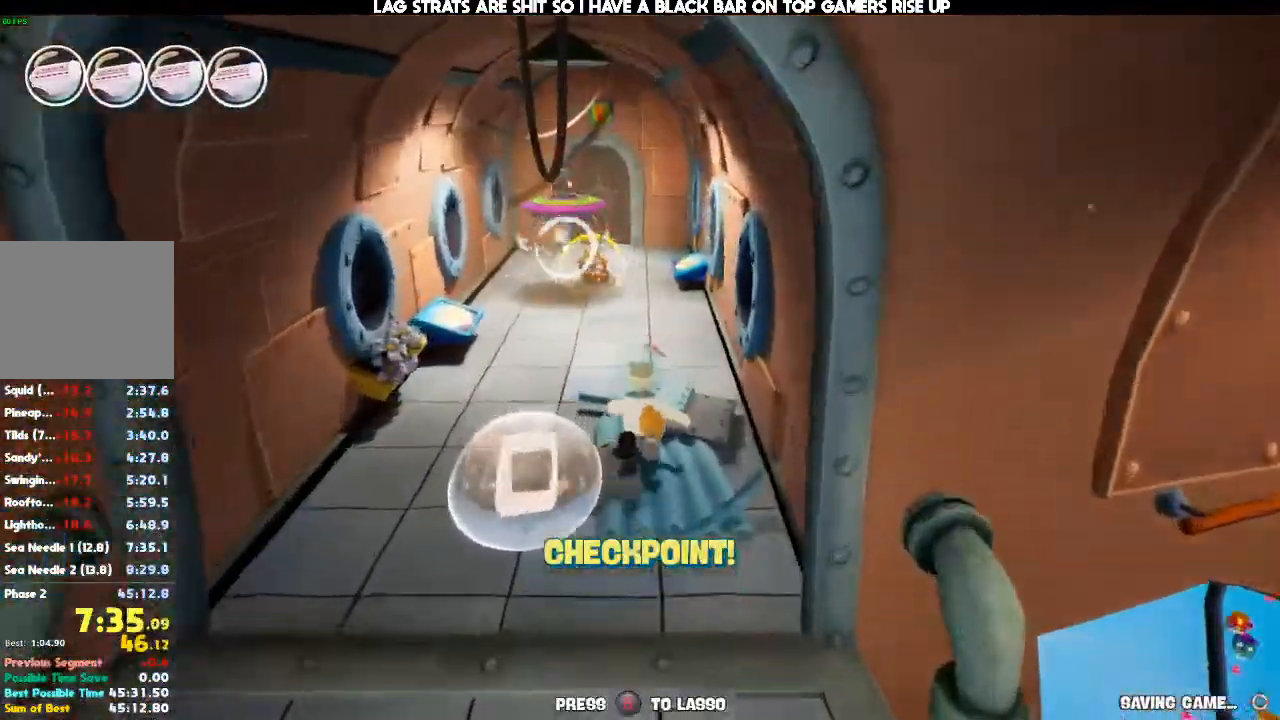
{"dt_ms": 500, "buttons": [], "left_stick": "up", "right_stick": "center", "events": [[333, "A", "down"], [467, "A", "up"]]}